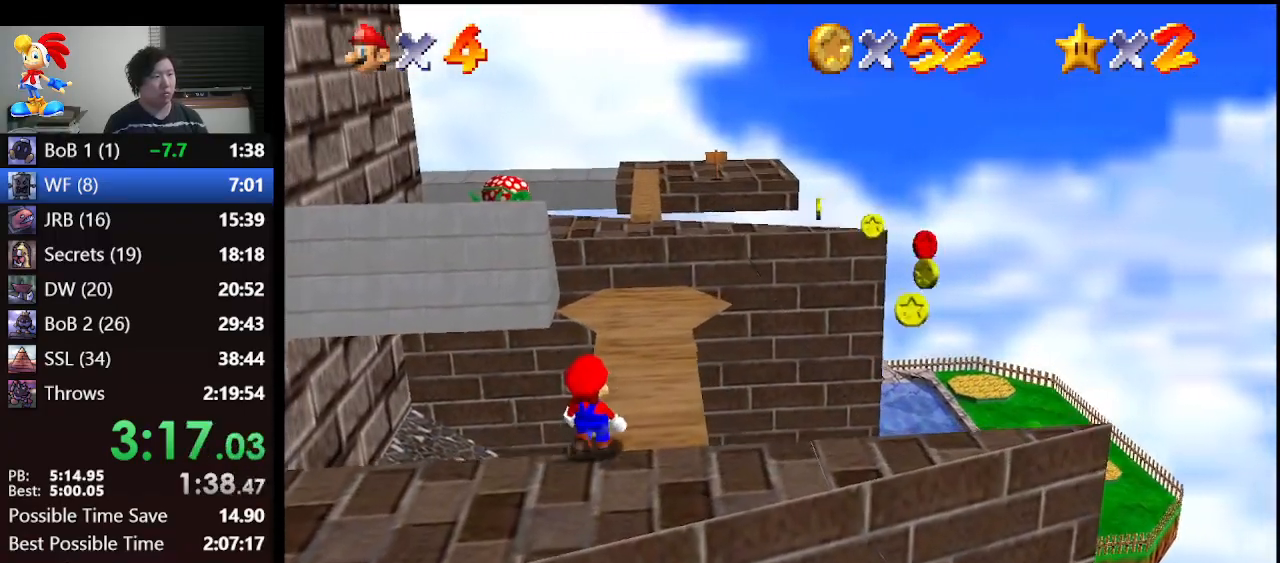
Gameplay with a controller (Nintendo layout); each line is a JSON object with the inputs held at the frame after it. "events" lists button and stick changes between this image and that frame as [ms after this image, input, new state], when the widget could be followed in between. Not read: L1 L3 R3.
{"buttons": [], "left_stick": "center", "events": []}
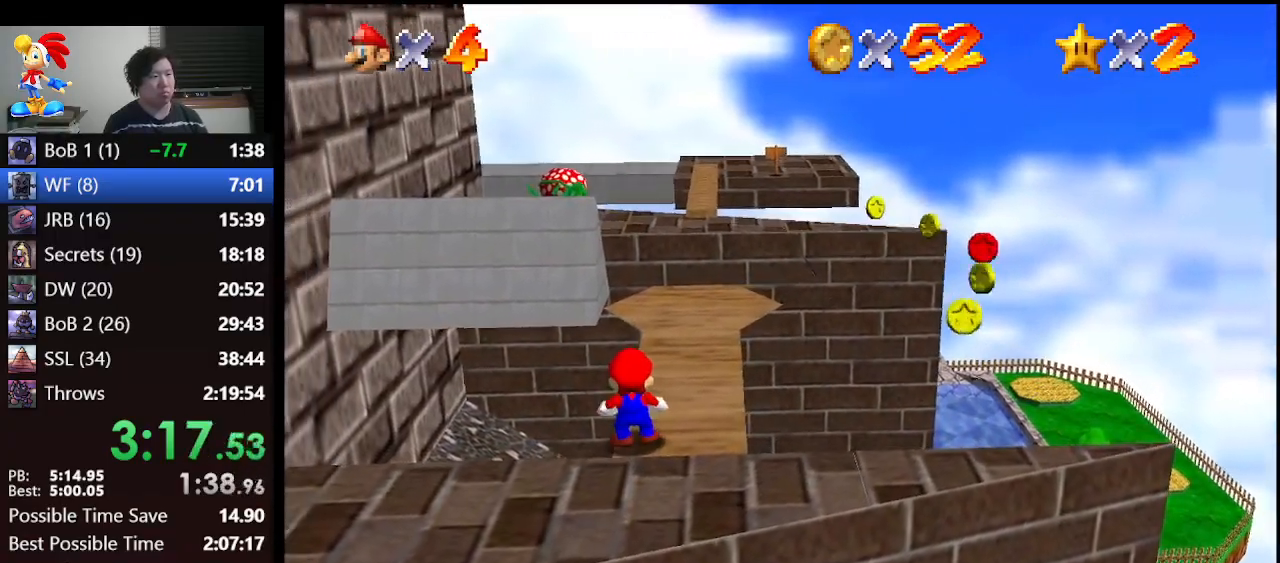
{"buttons": [], "left_stick": "center", "events": []}
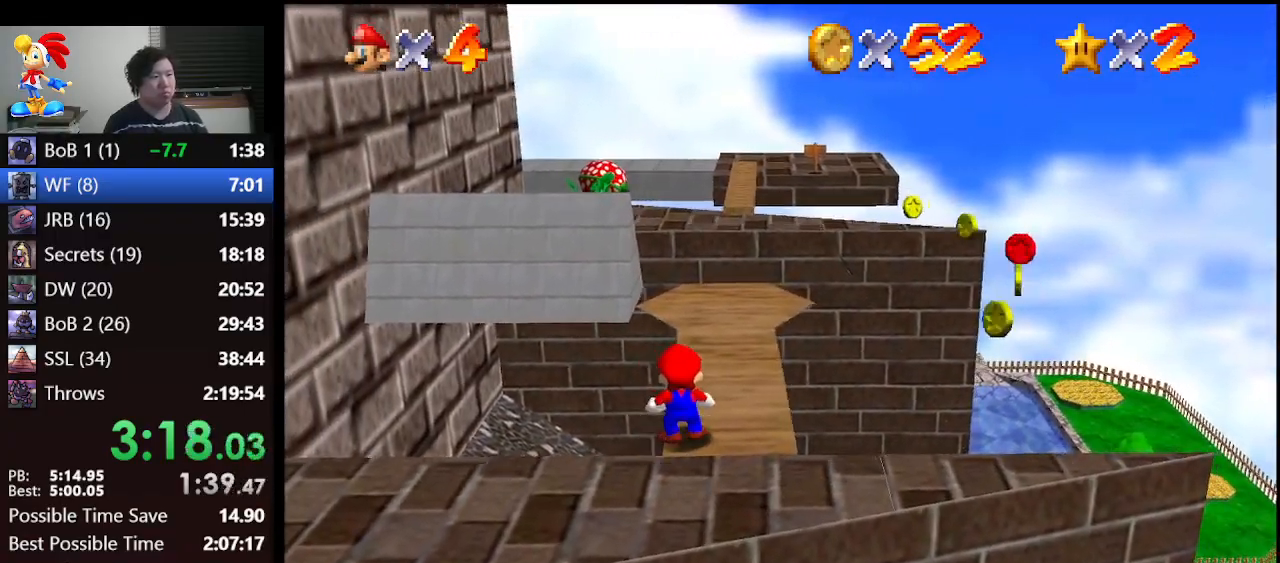
{"buttons": [], "left_stick": "center", "events": [[67, "C_RIGHT", "down"], [133, "C_RIGHT", "up"]]}
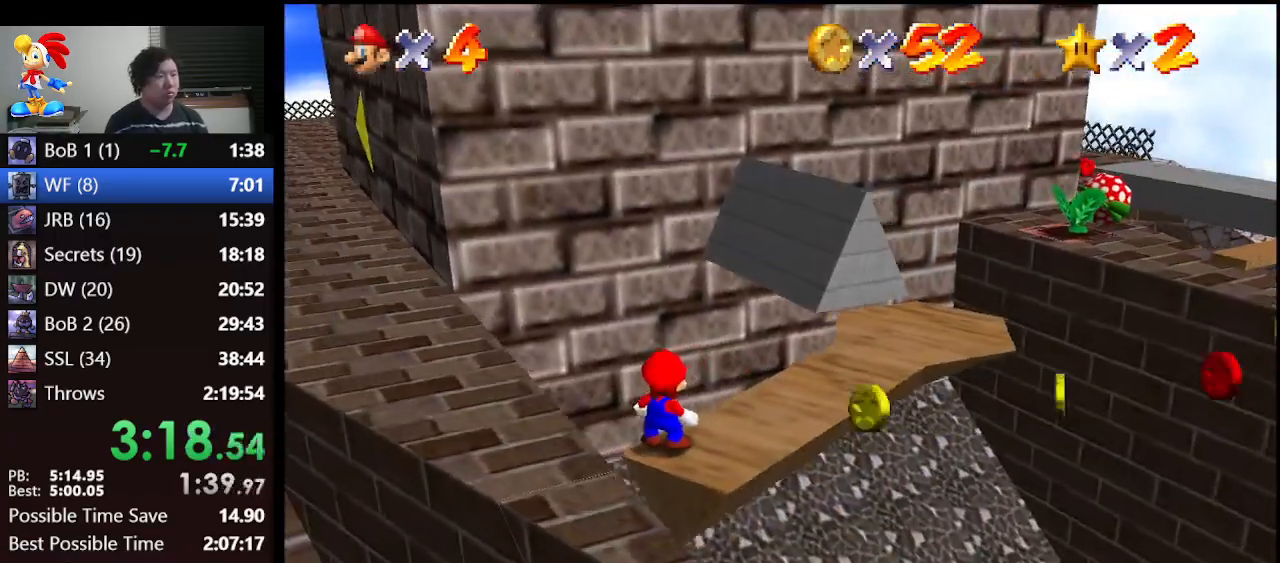
{"buttons": [], "left_stick": "center", "events": []}
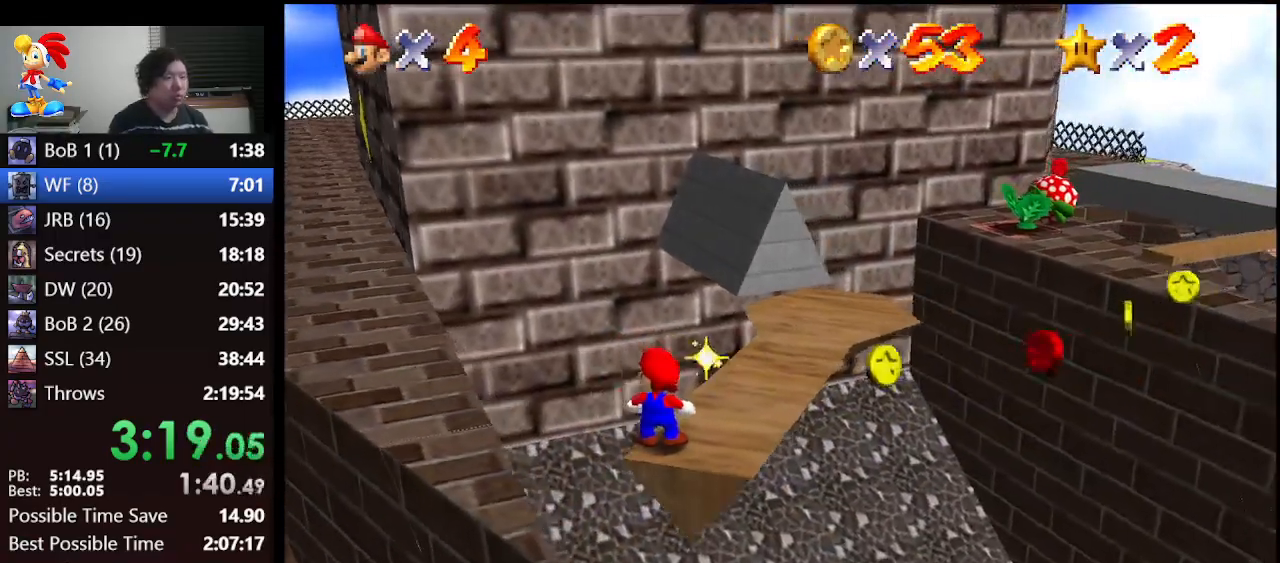
{"buttons": [], "left_stick": "center", "events": []}
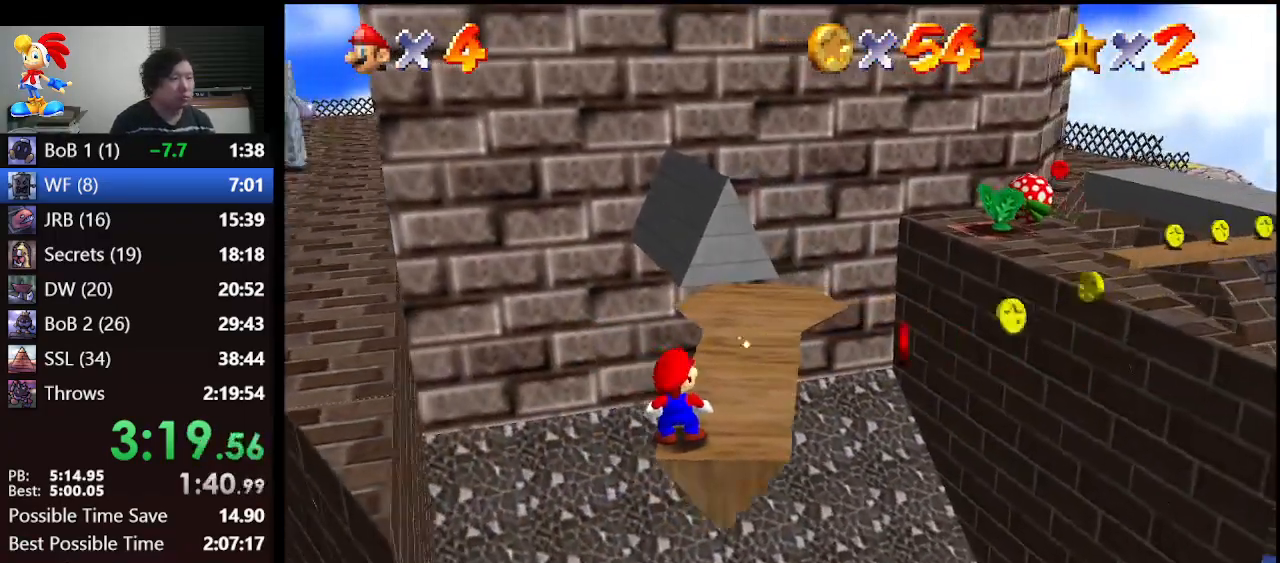
{"buttons": [], "left_stick": "center", "events": []}
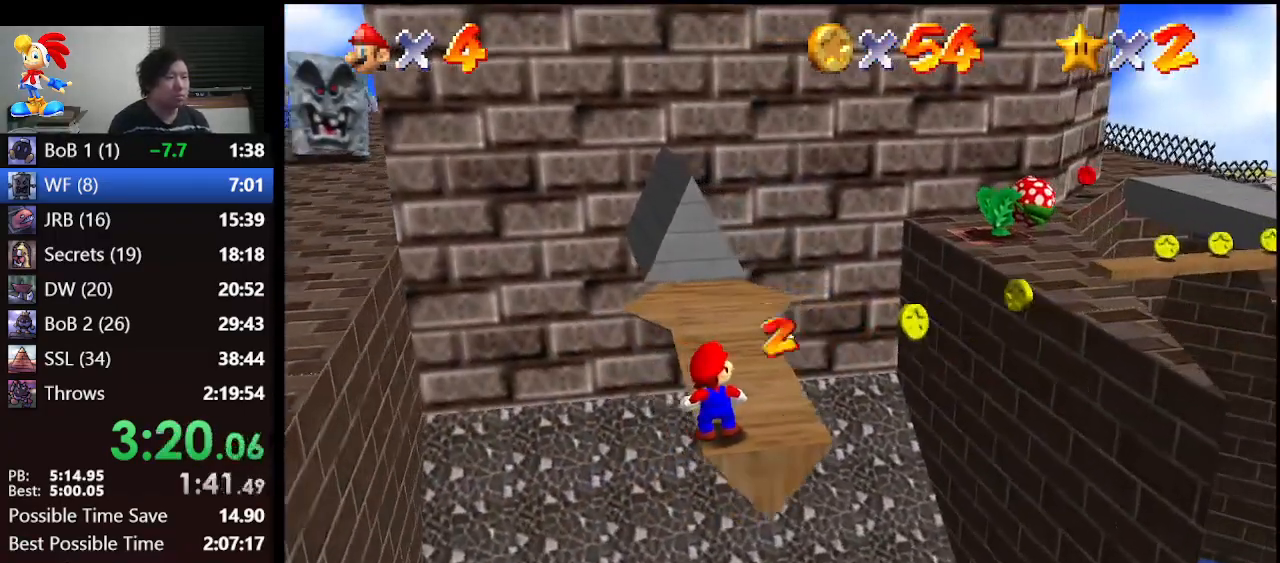
{"buttons": [], "left_stick": "center", "events": []}
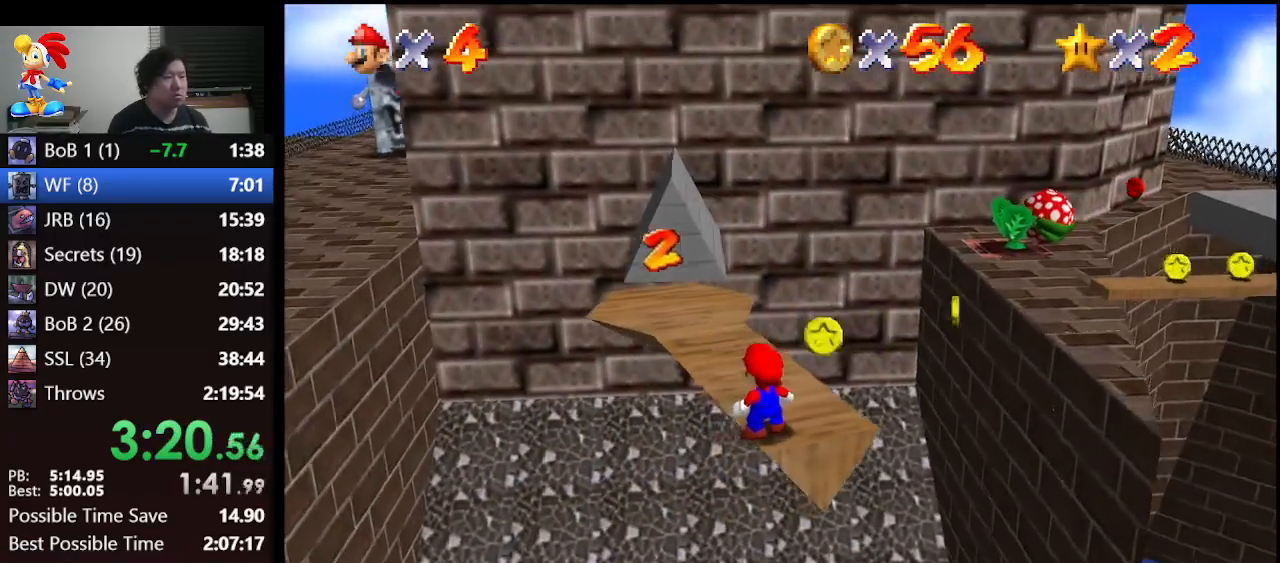
{"buttons": [], "left_stick": "up-right", "events": [[167, "left_stick", "up-right"]]}
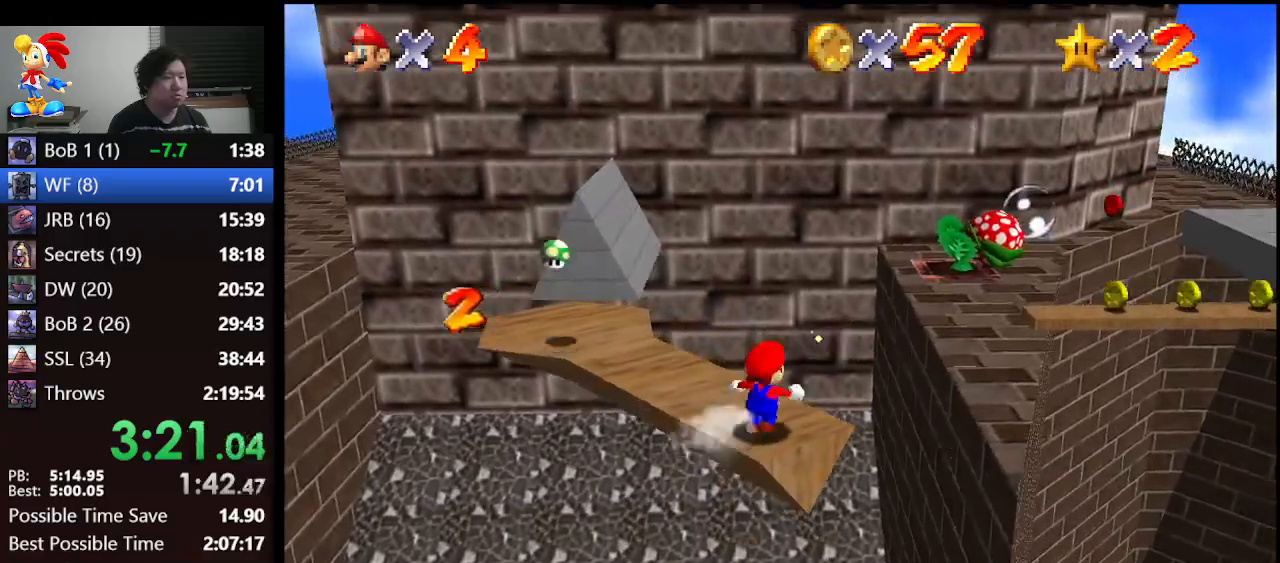
{"buttons": ["A", "Z"], "left_stick": "up-right", "events": [[67, "Z", "down"], [200, "A", "down"]]}
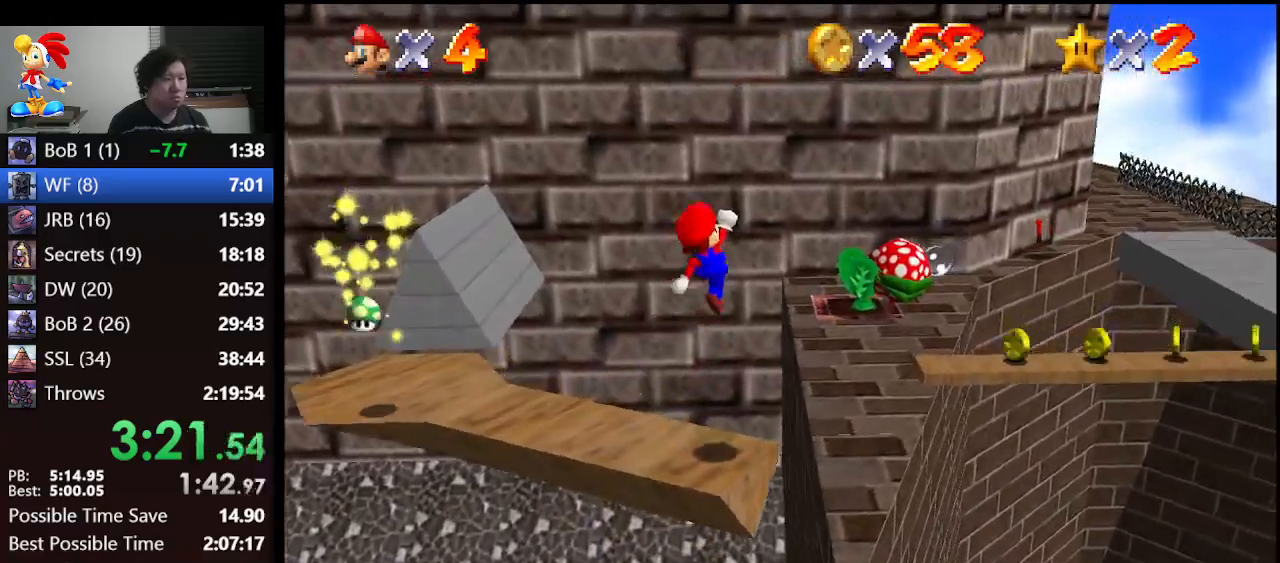
{"buttons": ["A"], "left_stick": "up-right", "events": [[233, "A", "up"], [367, "Z", "up"], [500, "A", "down"]]}
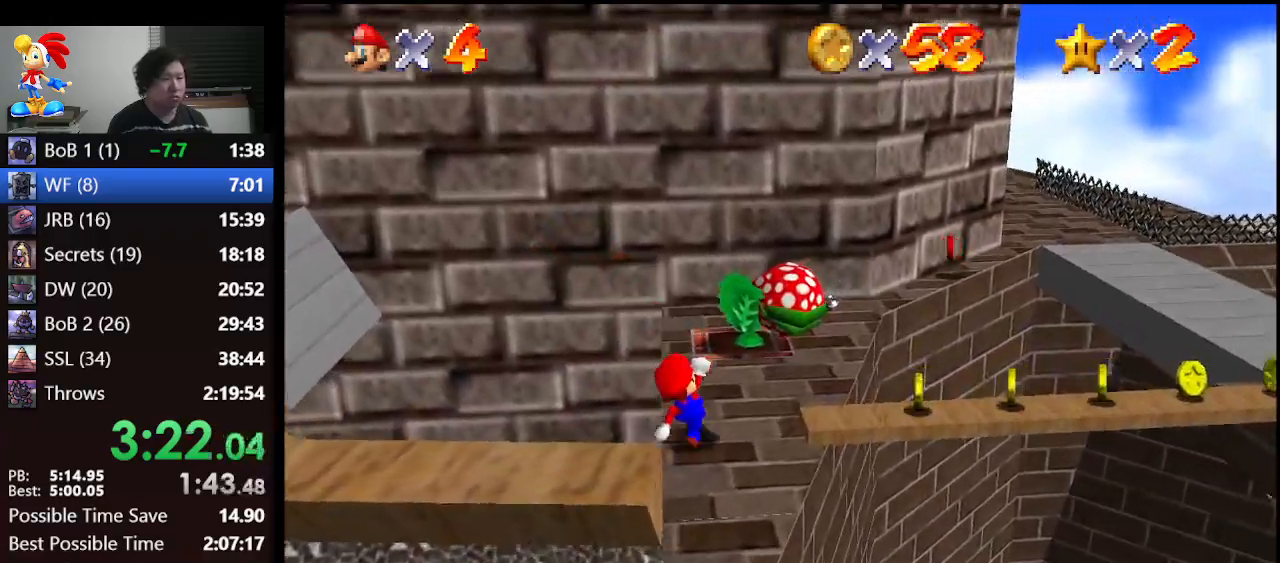
{"buttons": [], "left_stick": "up", "events": [[33, "left_stick", "center"], [133, "A", "up"], [133, "left_stick", "up"], [267, "left_stick", "up-left"], [500, "left_stick", "up"]]}
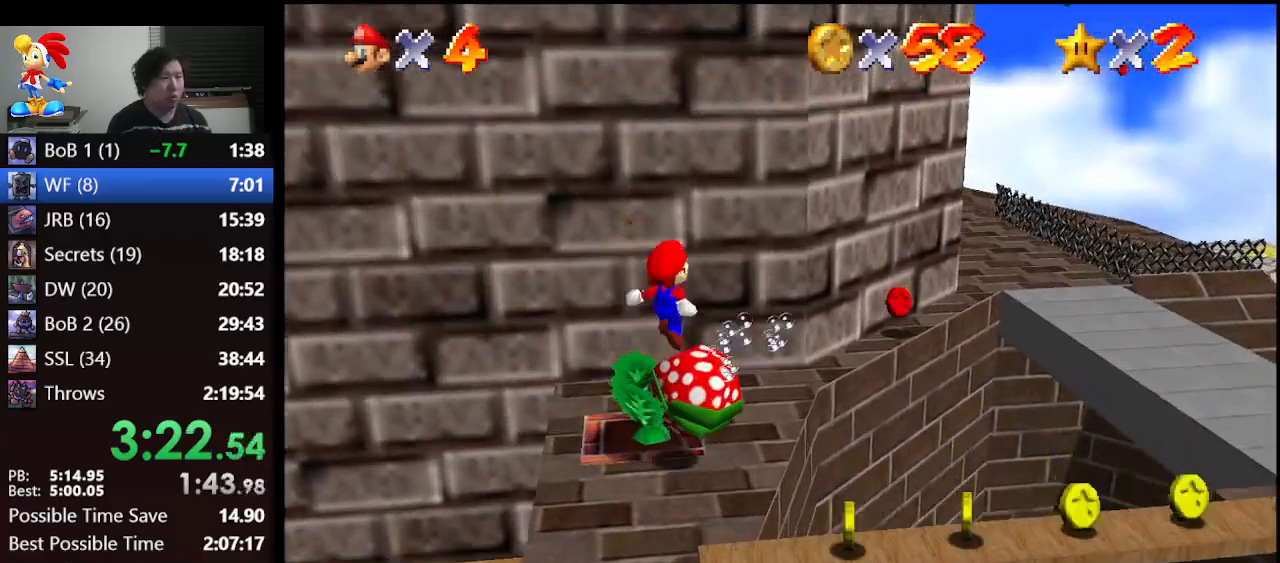
{"buttons": [], "left_stick": "up-right", "events": [[100, "left_stick", "up-right"]]}
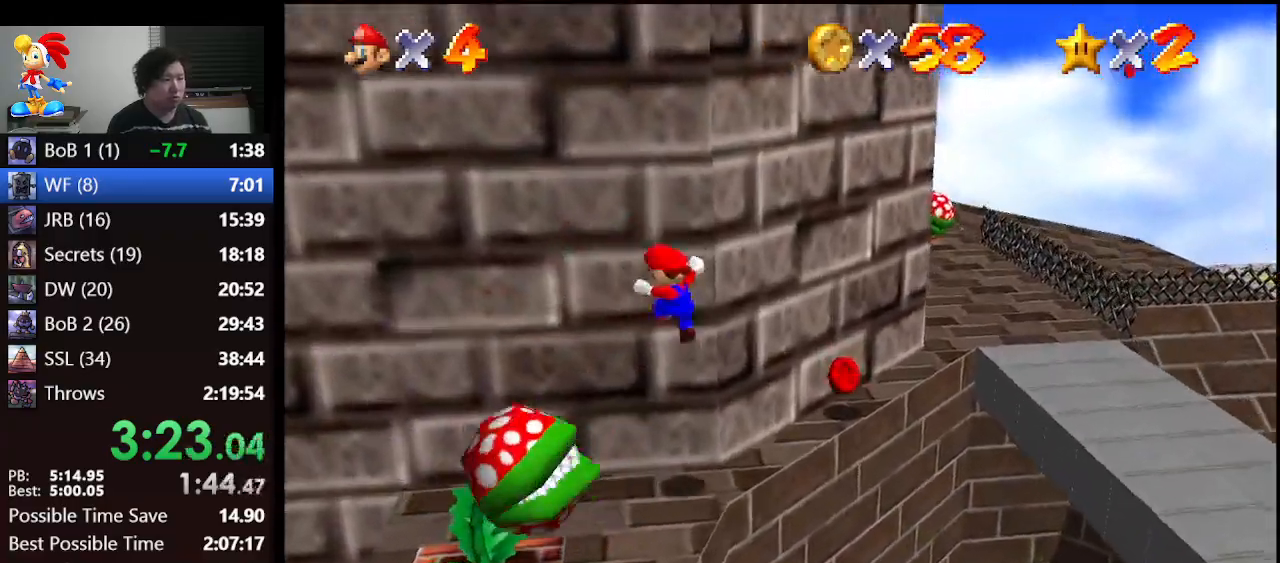
{"buttons": [], "left_stick": "up", "events": [[433, "left_stick", "up"]]}
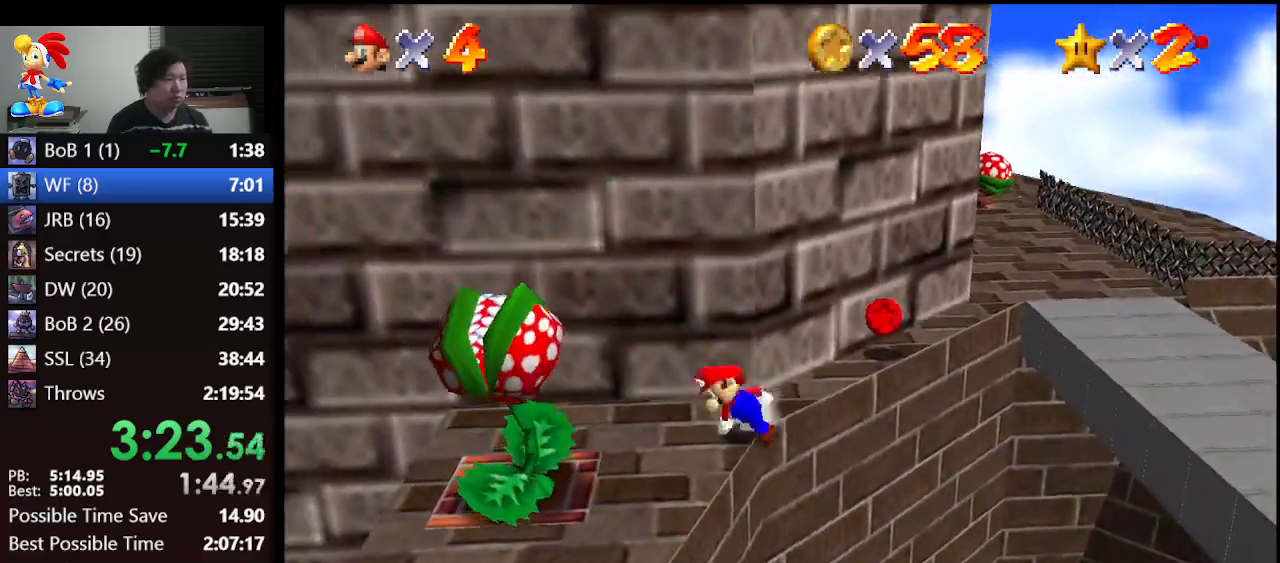
{"buttons": [], "left_stick": "up", "events": [[67, "A", "down"], [233, "A", "up"], [400, "A", "down"], [500, "A", "up"]]}
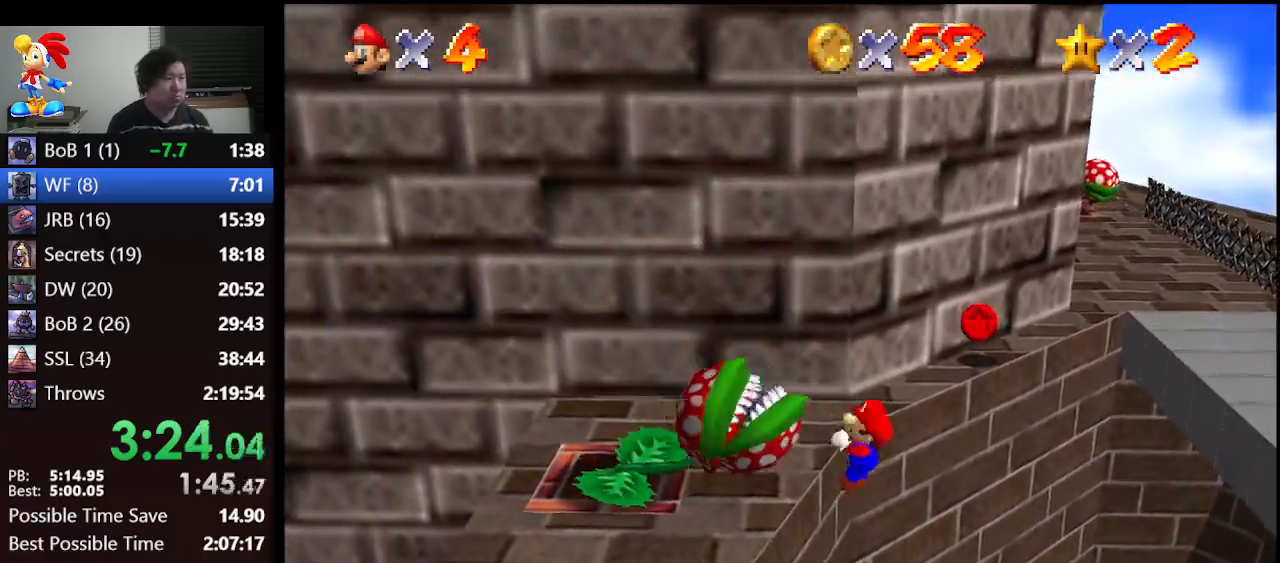
{"buttons": [], "left_stick": "up-right", "events": [[500, "left_stick", "up-right"]]}
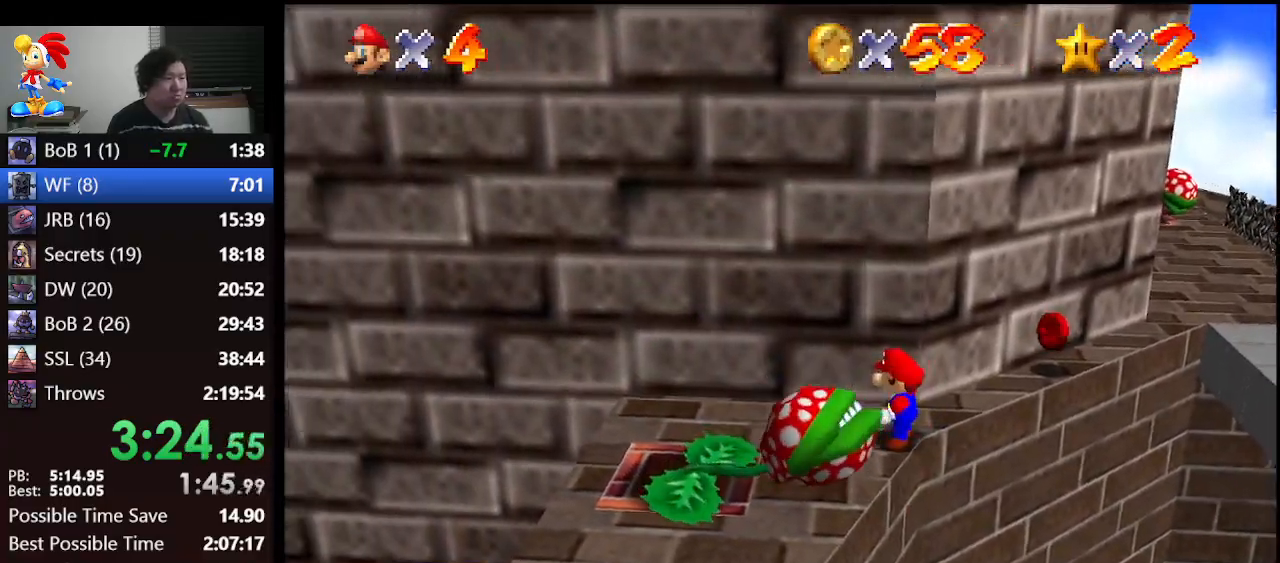
{"buttons": [], "left_stick": "up-right", "events": []}
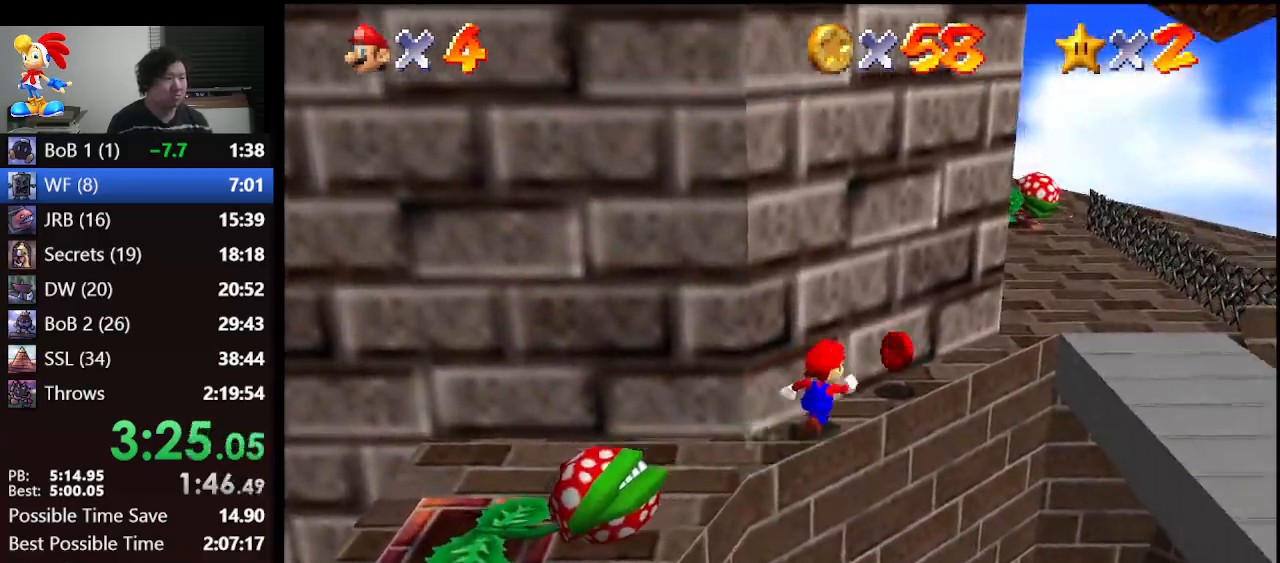
{"buttons": [], "left_stick": "left", "events": [[167, "left_stick", "left"]]}
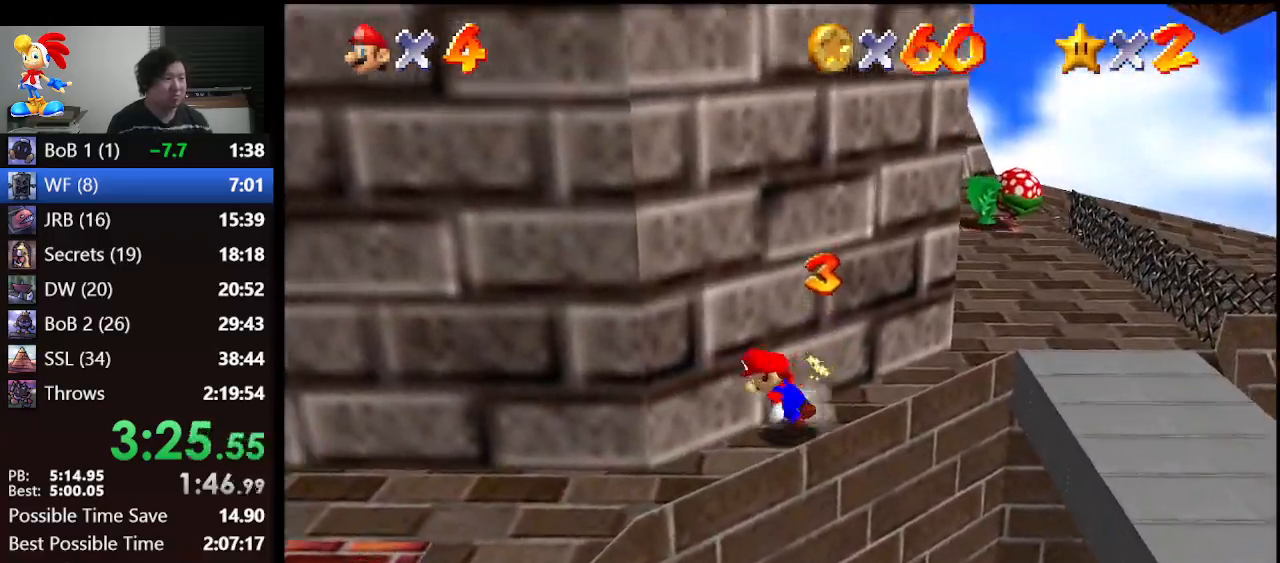
{"buttons": [], "left_stick": "left", "events": []}
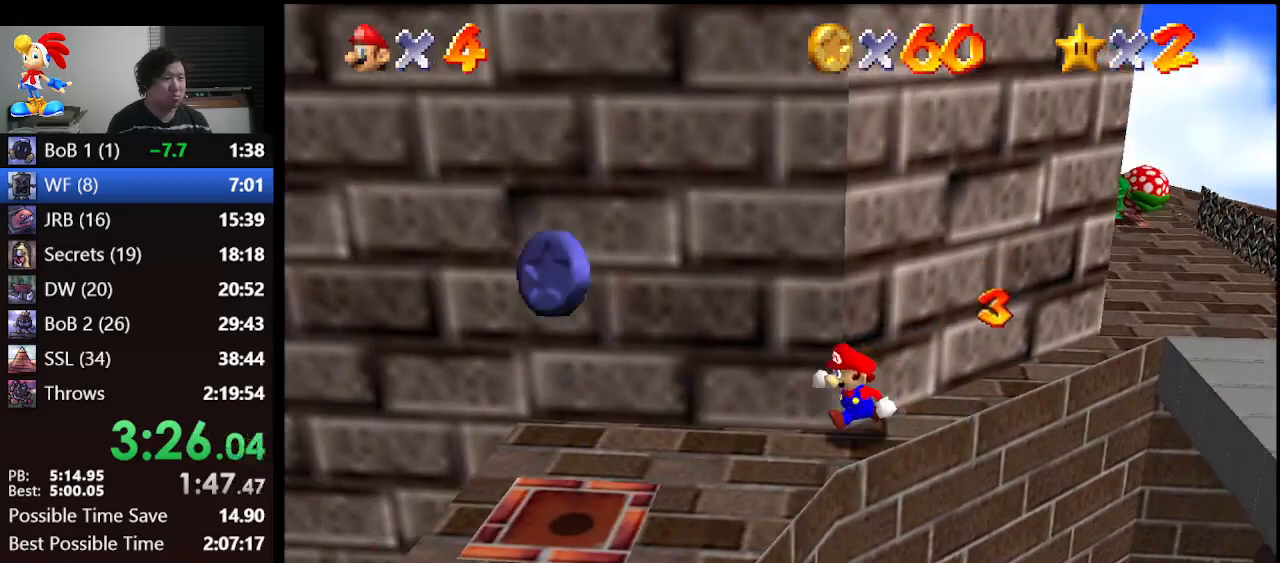
{"buttons": [], "left_stick": "down", "events": [[133, "left_stick", "down-left"], [400, "left_stick", "down"]]}
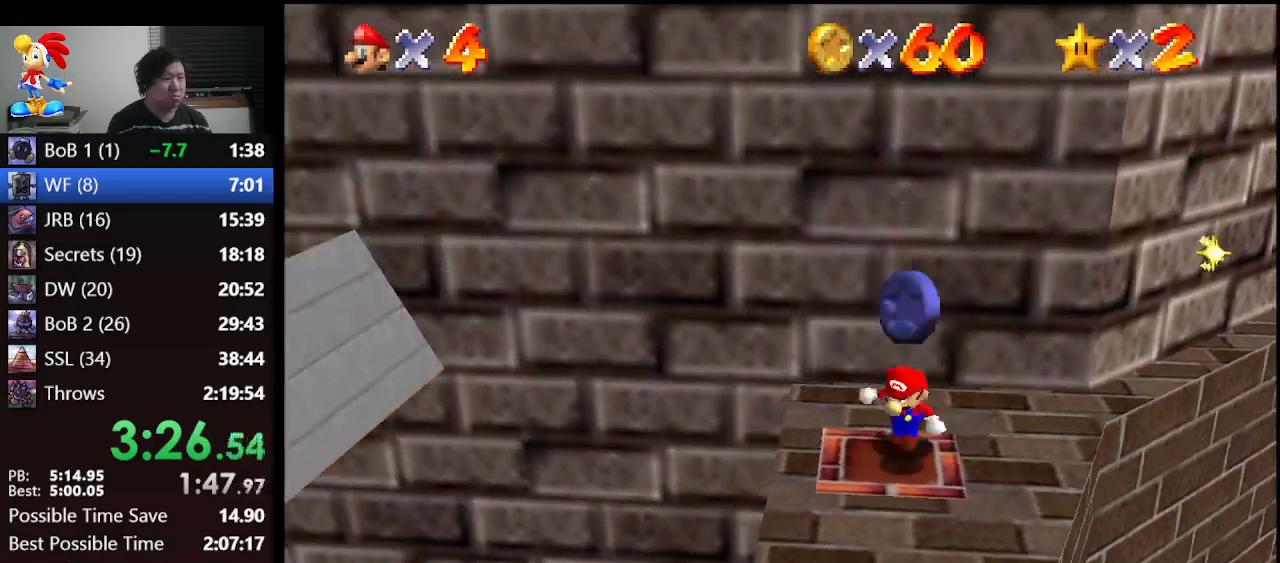
{"buttons": [], "left_stick": "down-right", "events": [[67, "left_stick", "center"], [133, "C_LEFT", "down"], [233, "C_LEFT", "up"], [267, "C_LEFT", "down"], [367, "left_stick", "down"], [400, "C_LEFT", "up"], [467, "left_stick", "down-right"]]}
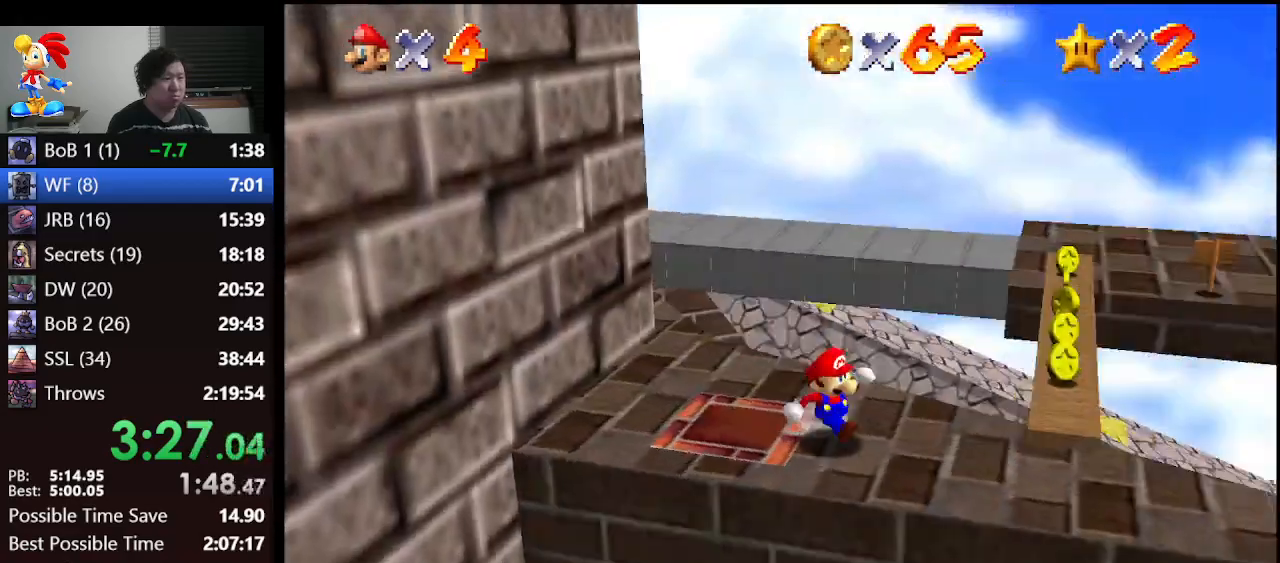
{"buttons": [], "left_stick": "center", "events": [[67, "left_stick", "right"], [467, "left_stick", "center"]]}
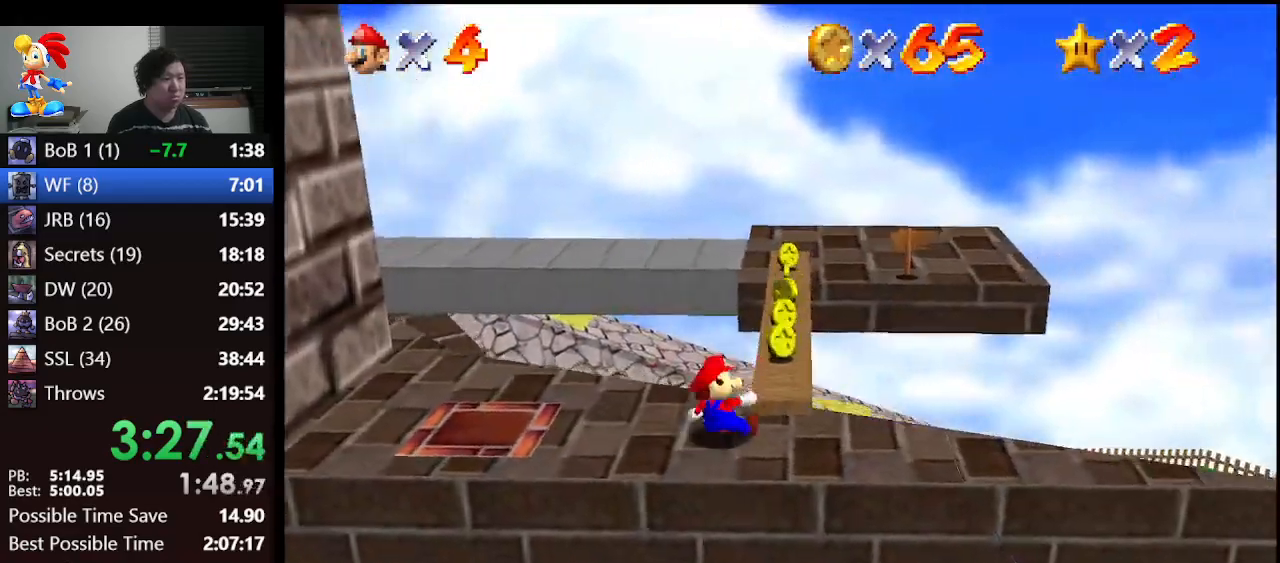
{"buttons": [], "left_stick": "up-right", "events": [[267, "left_stick", "up-right"]]}
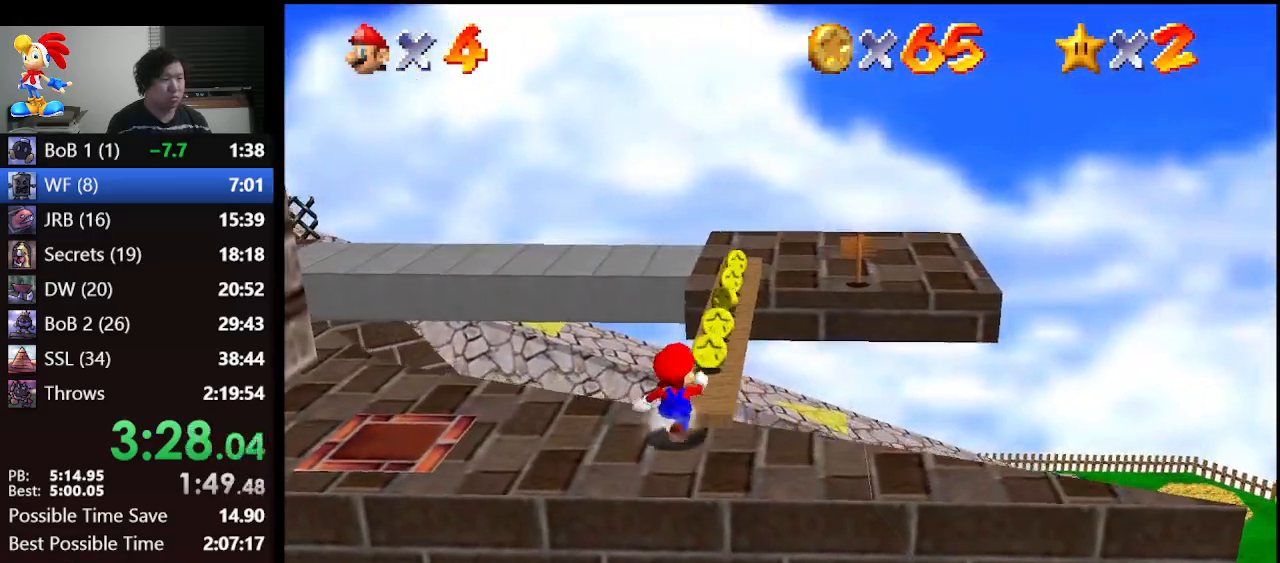
{"buttons": [], "left_stick": "up", "events": [[300, "left_stick", "up"]]}
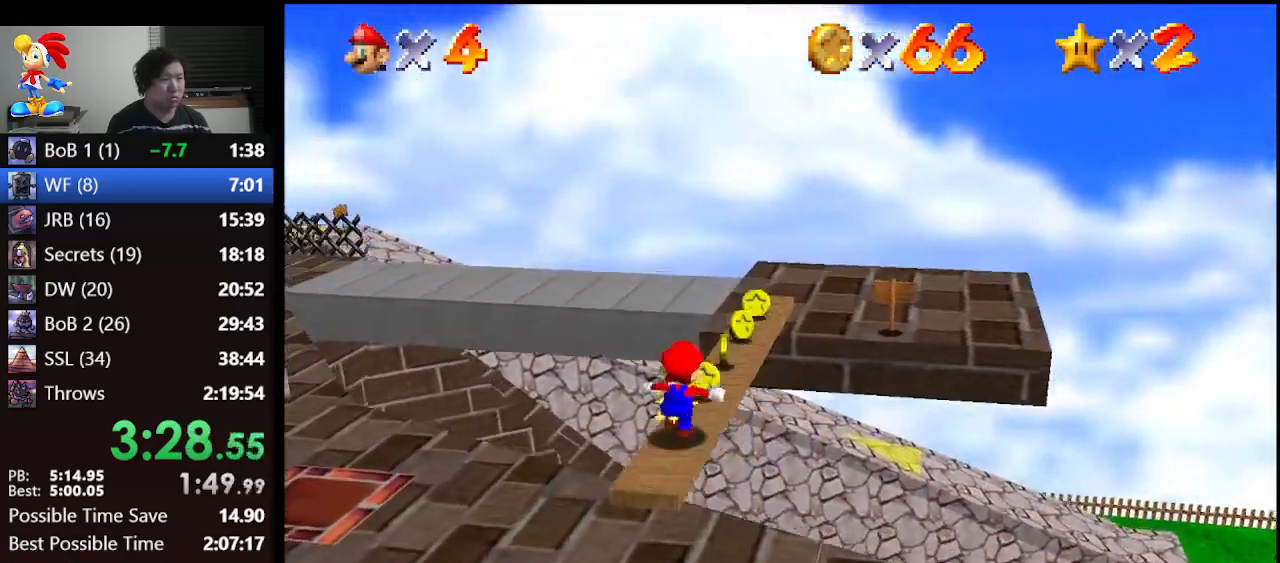
{"buttons": [], "left_stick": "up-right", "events": [[67, "left_stick", "up-right"]]}
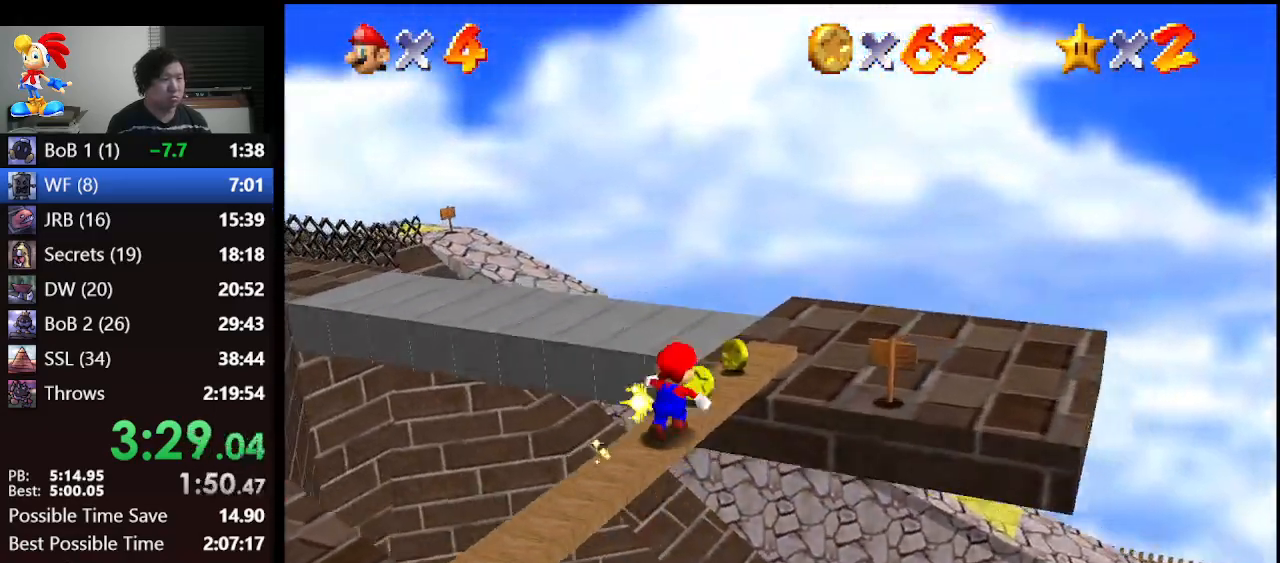
{"buttons": [], "left_stick": "up", "events": [[267, "left_stick", "center"], [400, "left_stick", "up"]]}
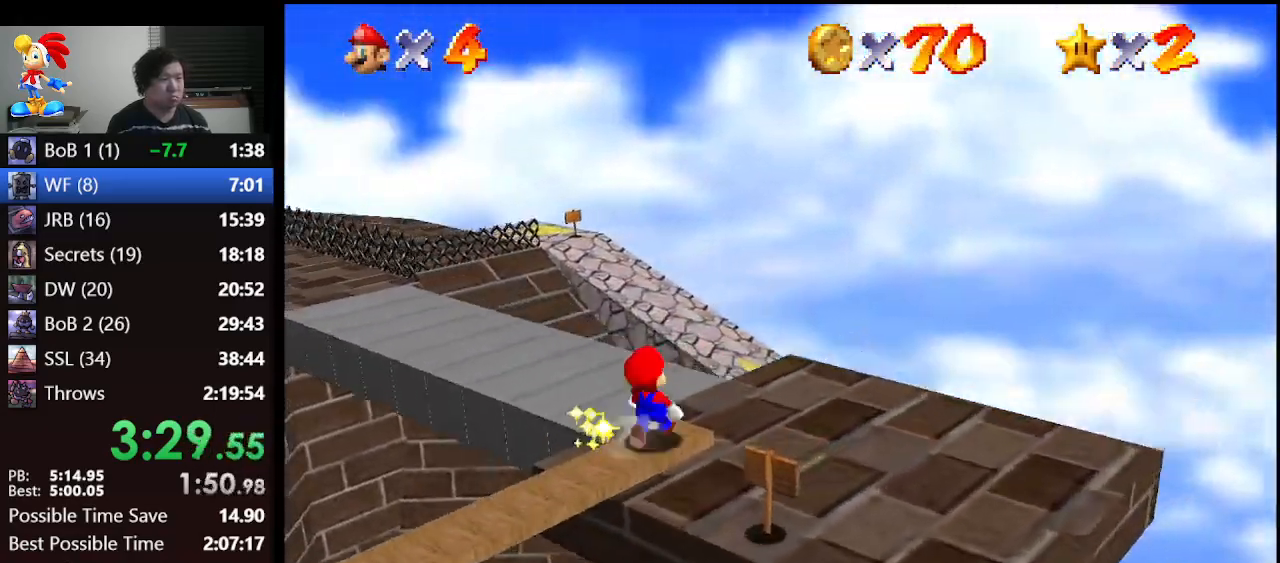
{"buttons": [], "left_stick": "up-left", "events": [[500, "left_stick", "up-left"]]}
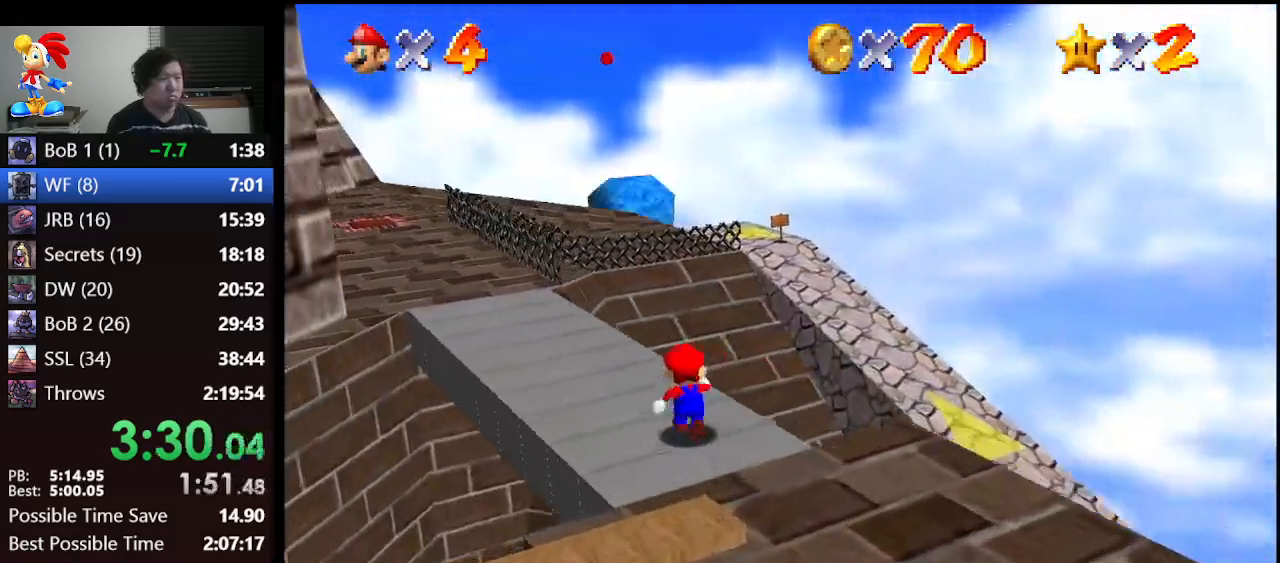
{"buttons": [], "left_stick": "up", "events": [[367, "left_stick", "up"]]}